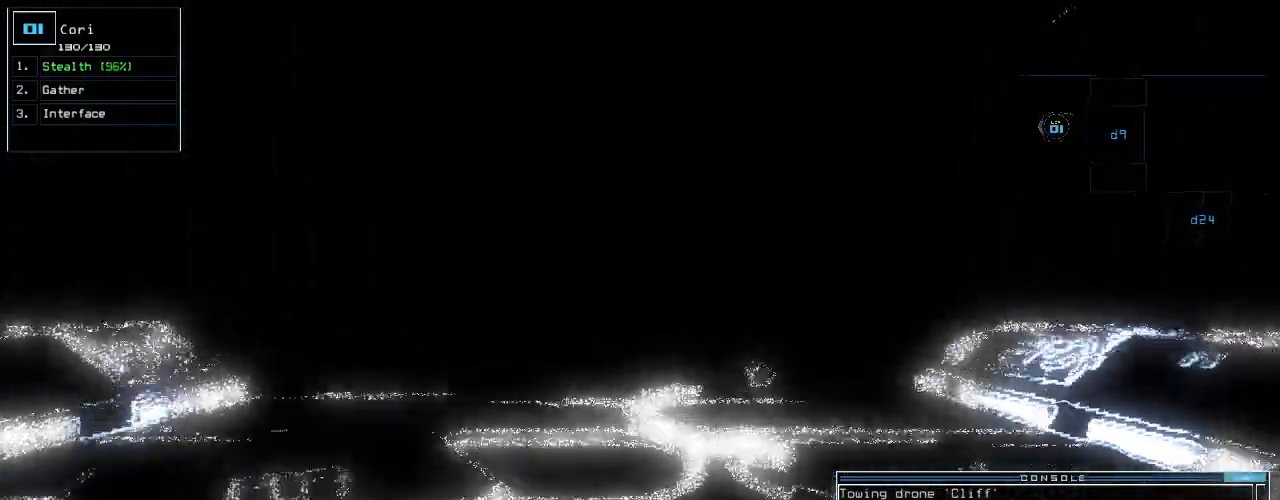
Gameplay with keyboard; each line is a JSON object with the keys held at the frame after it. "events" lists presses ("down") and releases ("up") of ".", "0", "1", "2", "3", "4", "5", "6", "7", "8", "9", "a", "b", "backspace", "c", "caps_lock", "comma", "ctrl_l", "ctrl_r", "d", "down", "e", "equals", "escape", "f", "g", "h", "i", "j", "k", "l", "left", "m", "minus", "n", "o", "p", "q", "quote", "r", "return", "right", "s", "semicolon", "shift_l", "shift_r", "space", "t", "tab", "tilde", "u", "up", "v", "w", "x", "y" and "z" between this image and that frame as [ms after this image, input, new state], when the widget could be followed in between. No other keys are recorded. Mouse input is not recorded.
{"keys": ["up"], "events": []}
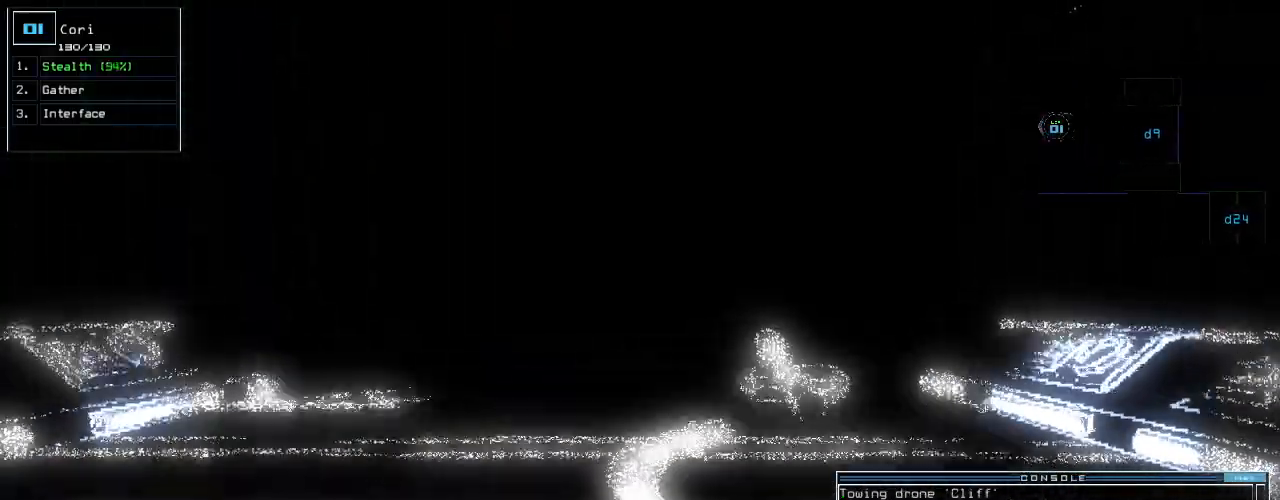
{"keys": ["up"], "events": []}
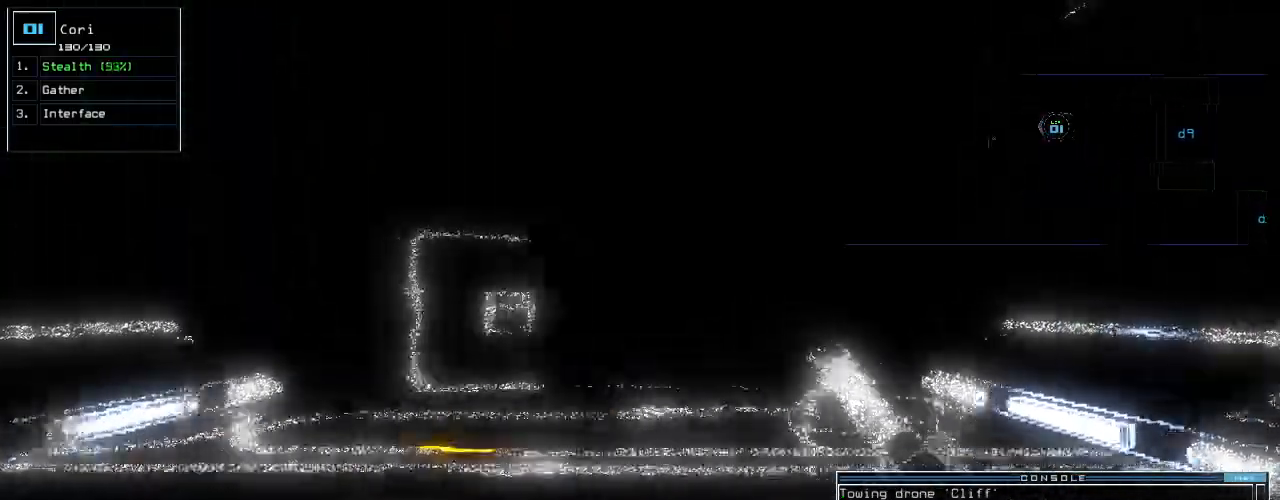
{"keys": ["up"], "events": []}
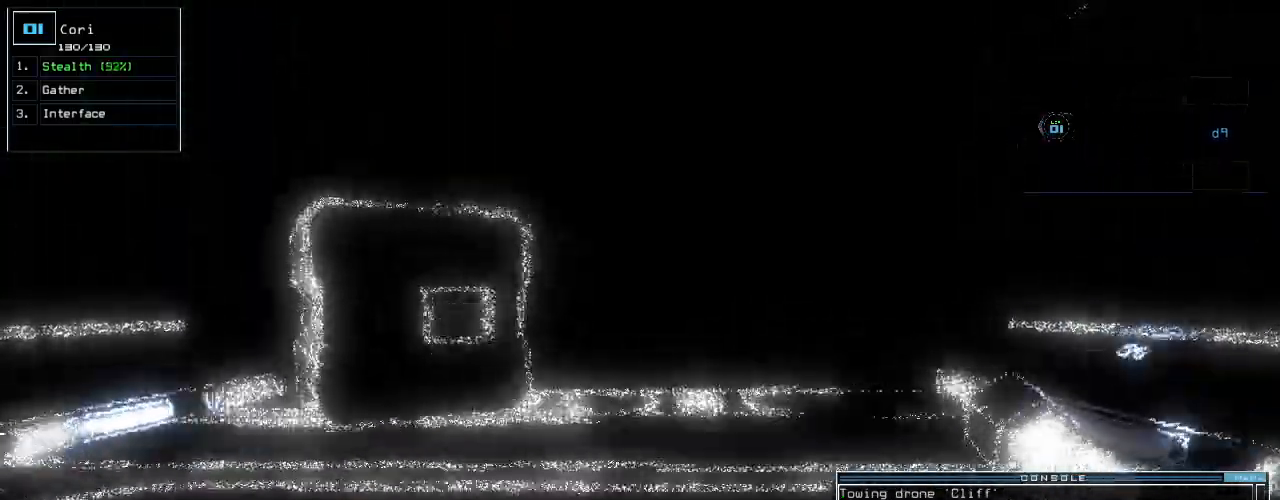
{"keys": ["up"], "events": []}
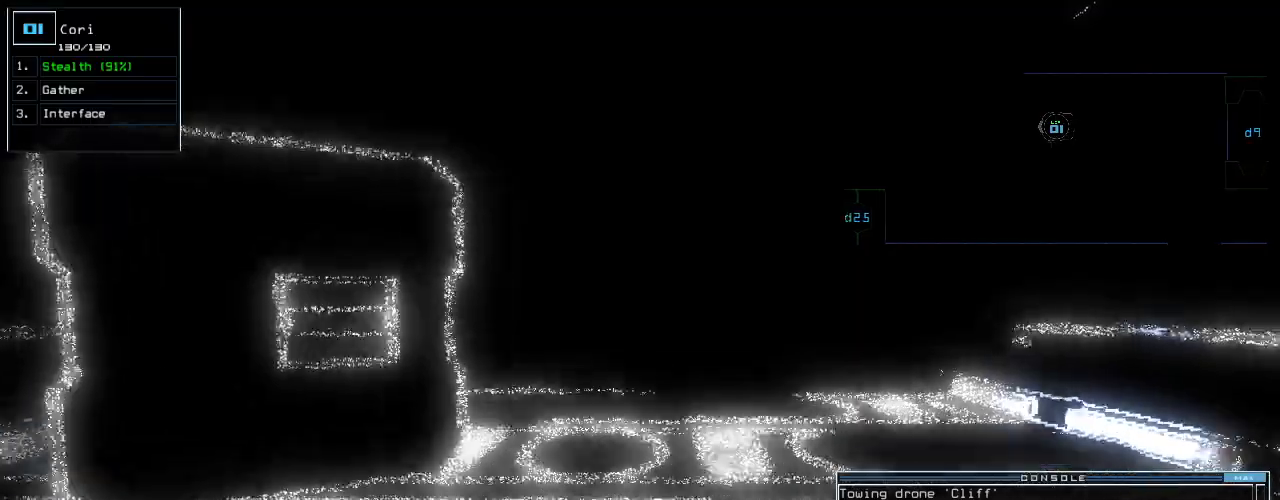
{"keys": ["up"], "events": []}
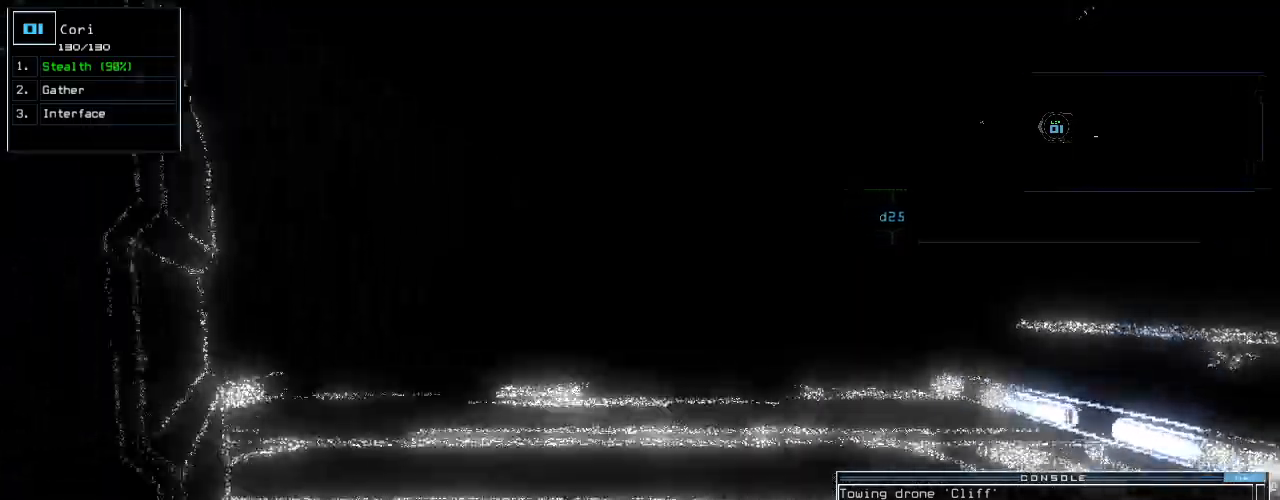
{"keys": ["up"], "events": []}
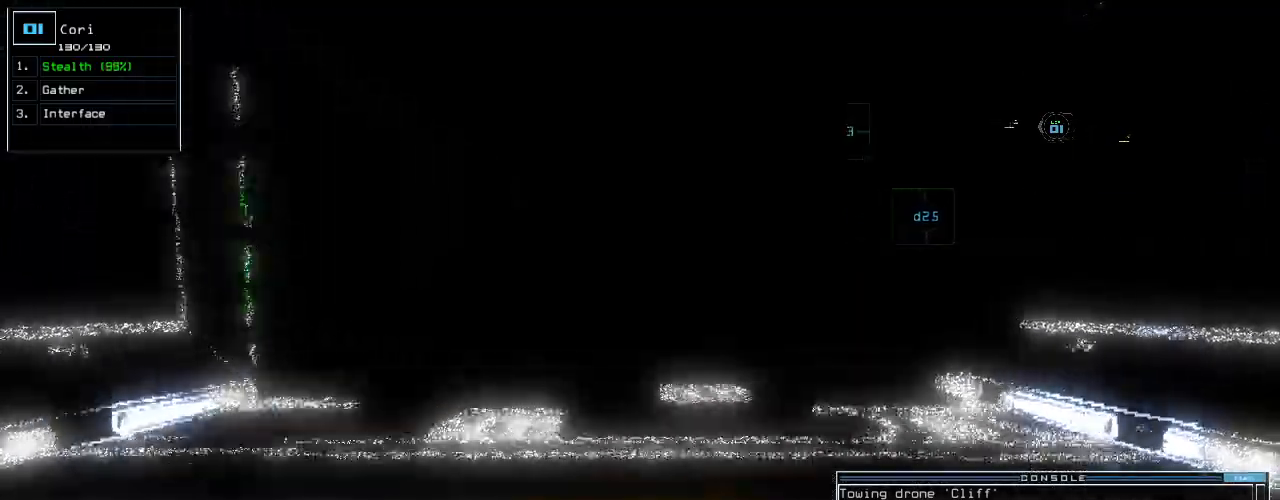
{"keys": ["up"], "events": [[140, "left", "down"], [240, "left", "up"]]}
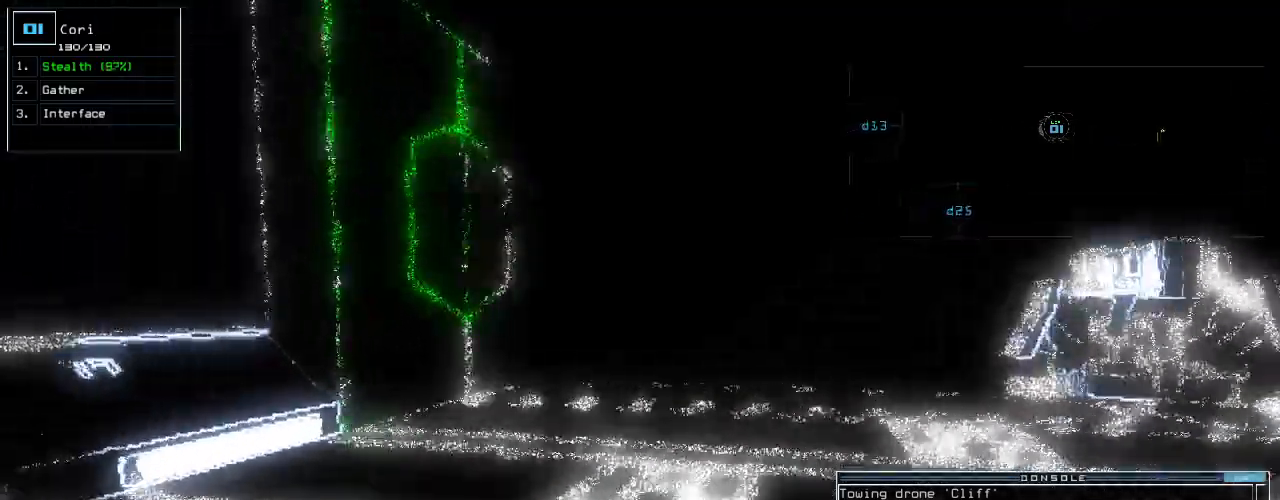
{"keys": ["up"], "events": [[140, "right", "down"], [280, "right", "up"]]}
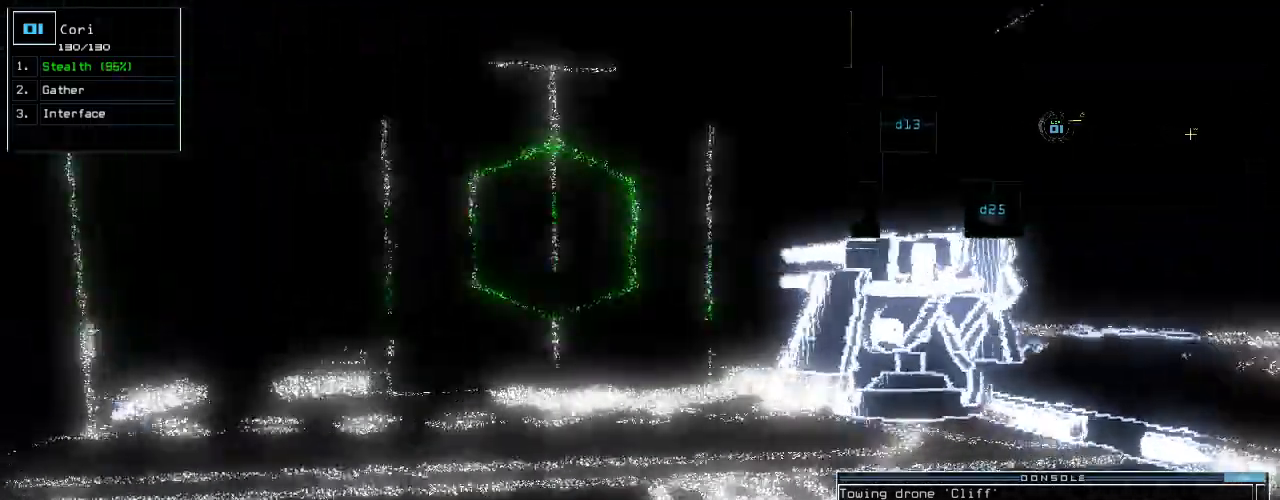
{"keys": ["up"], "events": []}
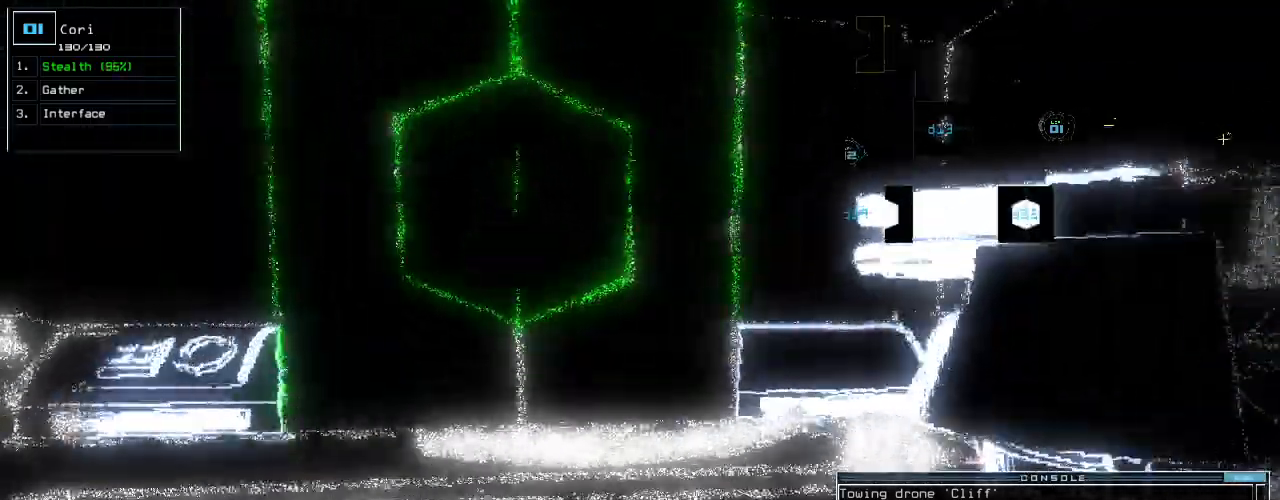
{"keys": ["left"], "events": [[40, "left", "down"], [100, "up", "up"], [340, "c", "down"], [400, "c", "up"], [440, "c", "down"], [500, "c", "up"]]}
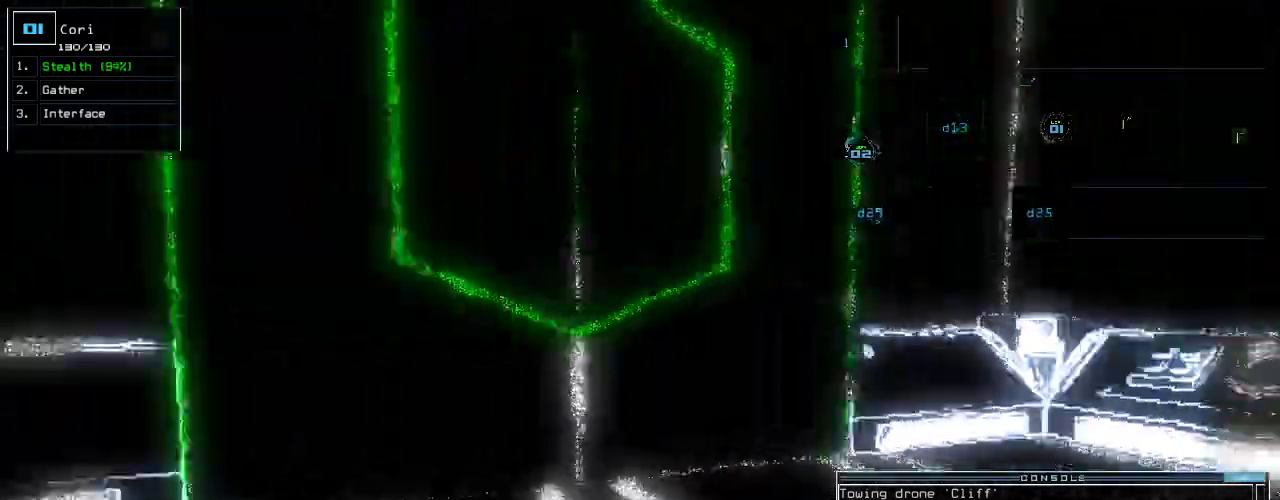
{"keys": ["left", "up"], "events": [[40, "return", "down"], [140, "return", "up"], [300, "up", "down"]]}
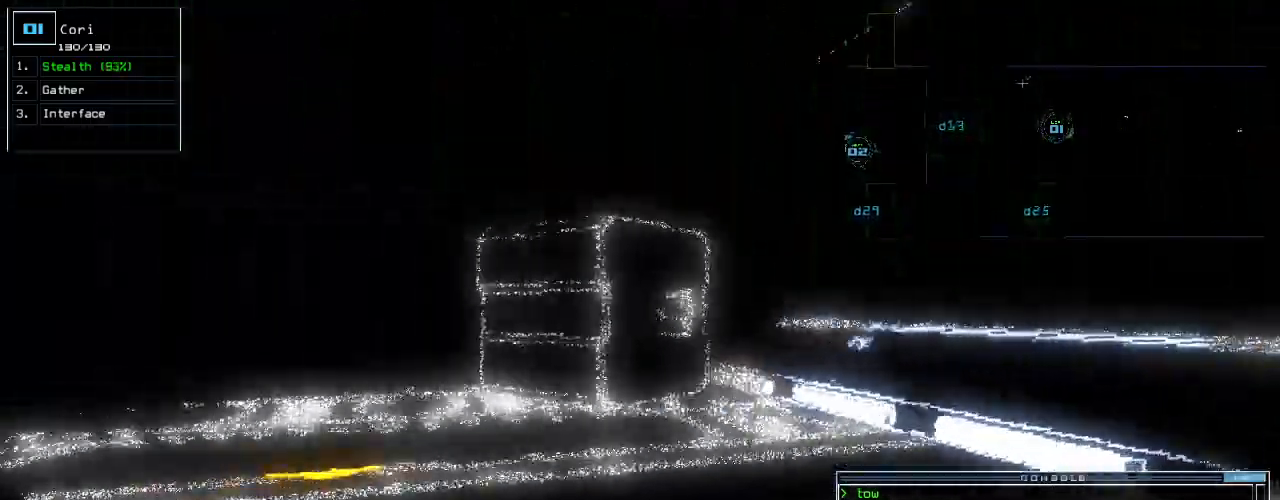
{"keys": ["up"], "events": [[120, "left", "up"]]}
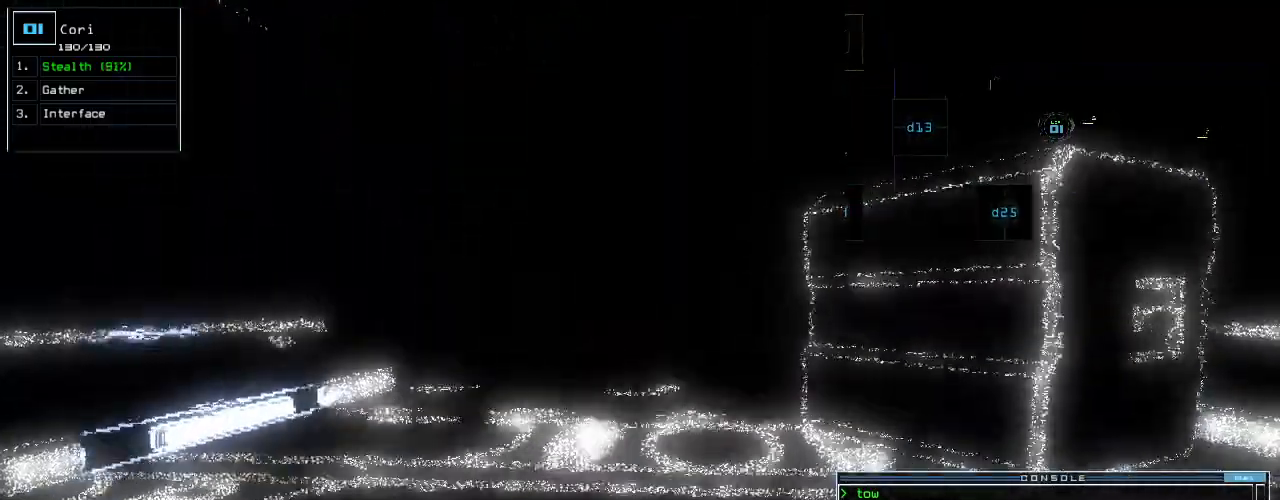
{"keys": ["up"], "events": [[100, "left", "down"], [160, "left", "up"], [360, "return", "down"], [440, "return", "up"]]}
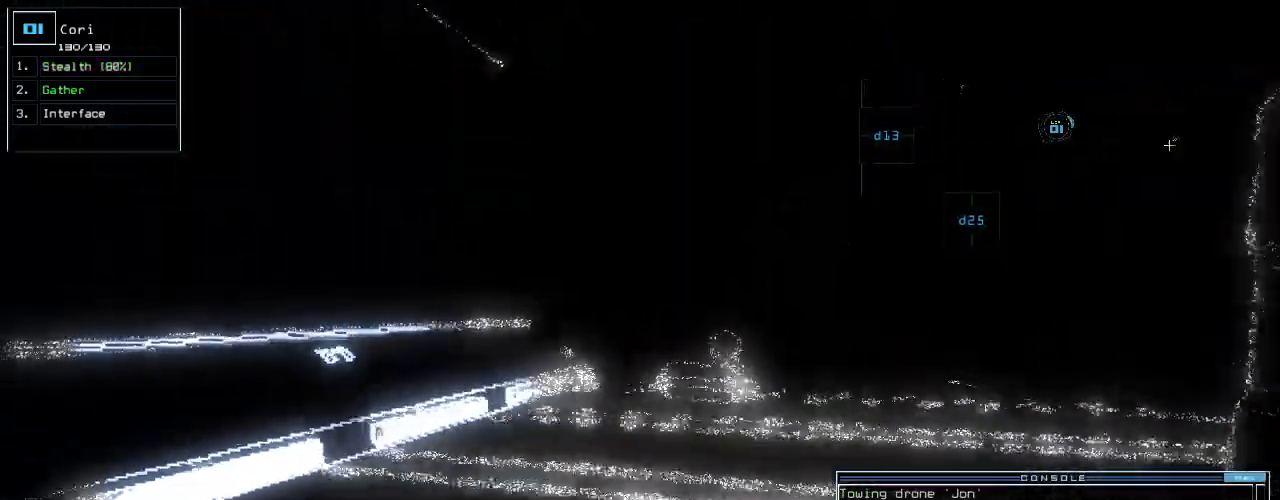
{"keys": ["up"], "events": [[120, "right", "down"], [240, "right", "up"]]}
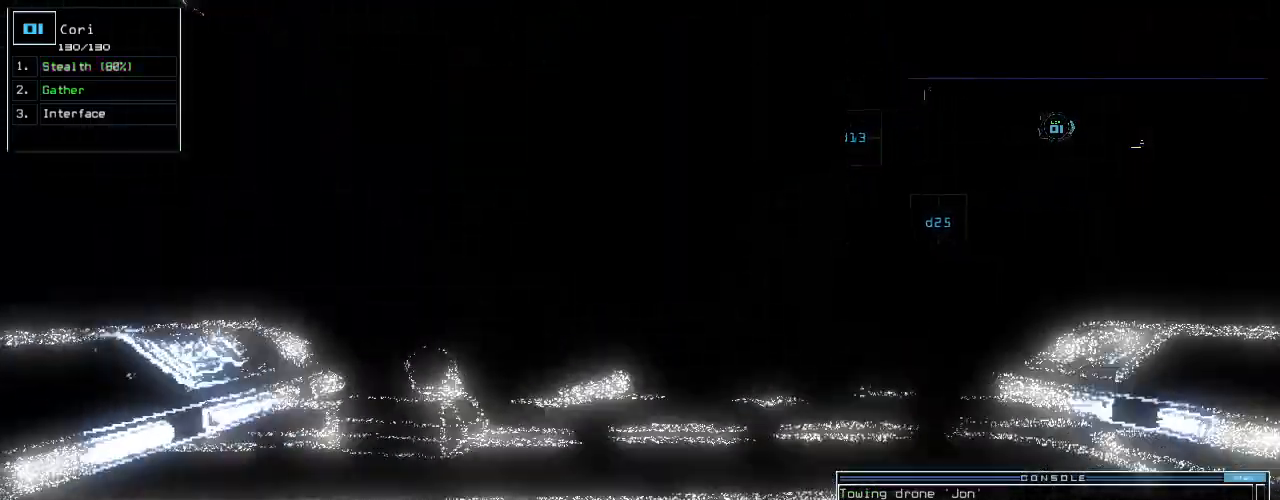
{"keys": ["up"], "events": []}
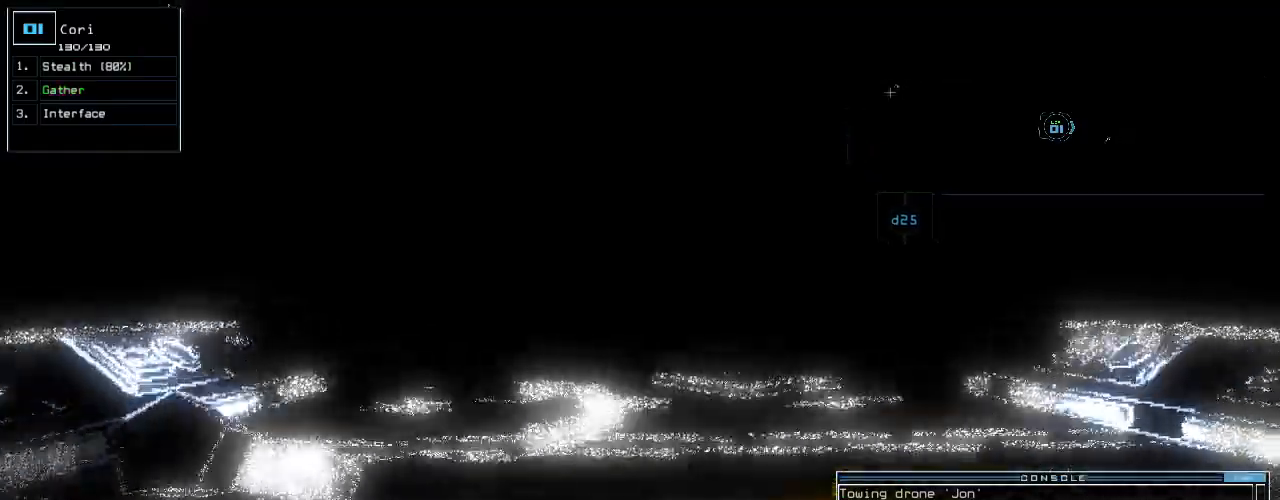
{"keys": ["left", "up"], "events": [[20, "right", "down"], [200, "right", "up"], [440, "left", "down"]]}
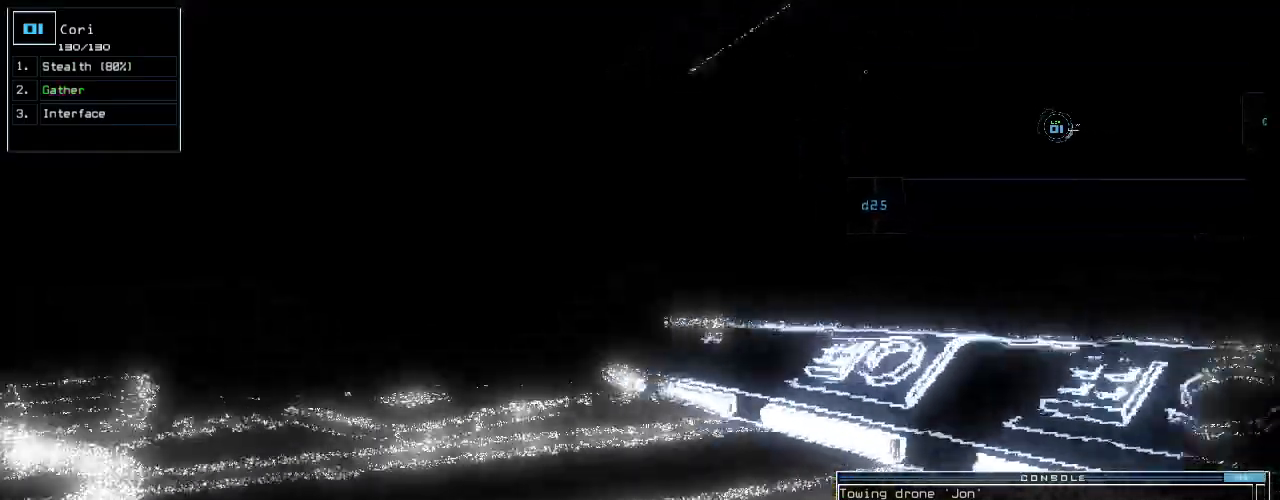
{"keys": ["up"], "events": [[100, "return", "down"], [220, "left", "up"], [220, "return", "up"]]}
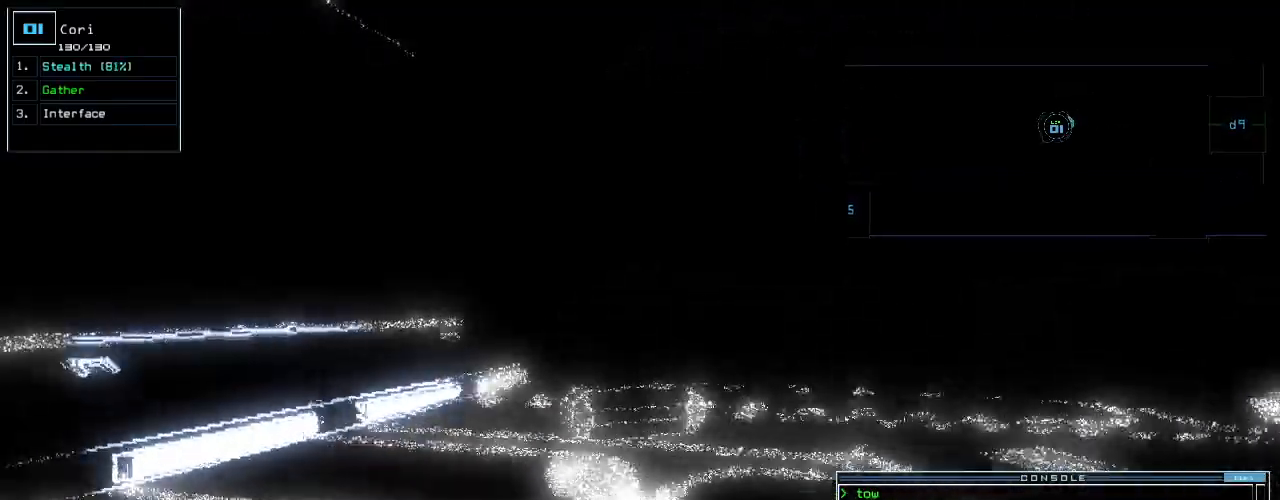
{"keys": ["up"], "events": [[260, "right", "down"], [340, "right", "up"]]}
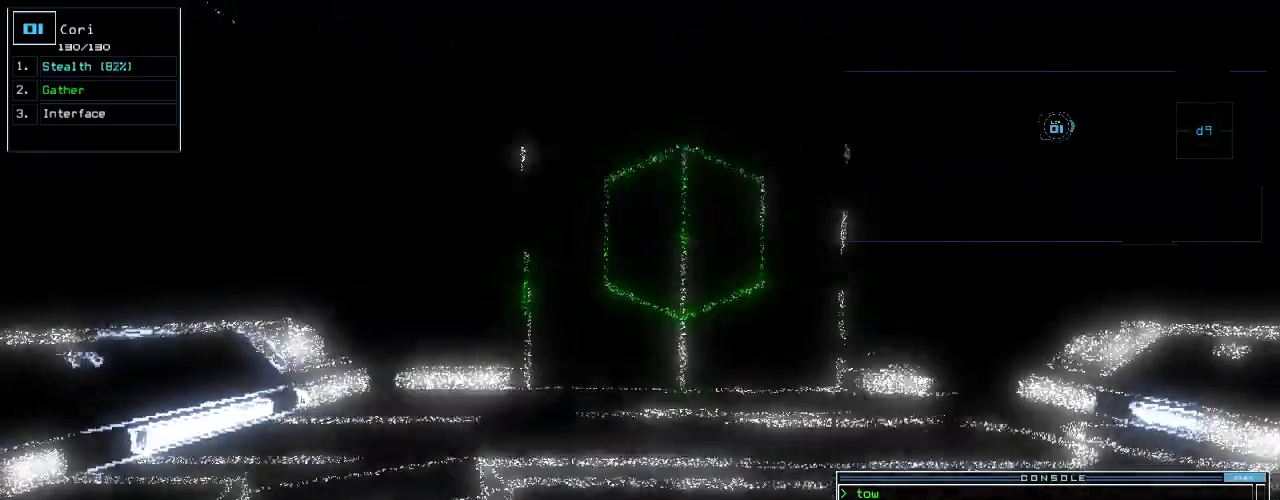
{"keys": [], "events": [[20, "space", "down"], [40, "up", "up"], [120, "space", "up"], [240, "right", "down"], [420, "right", "up"]]}
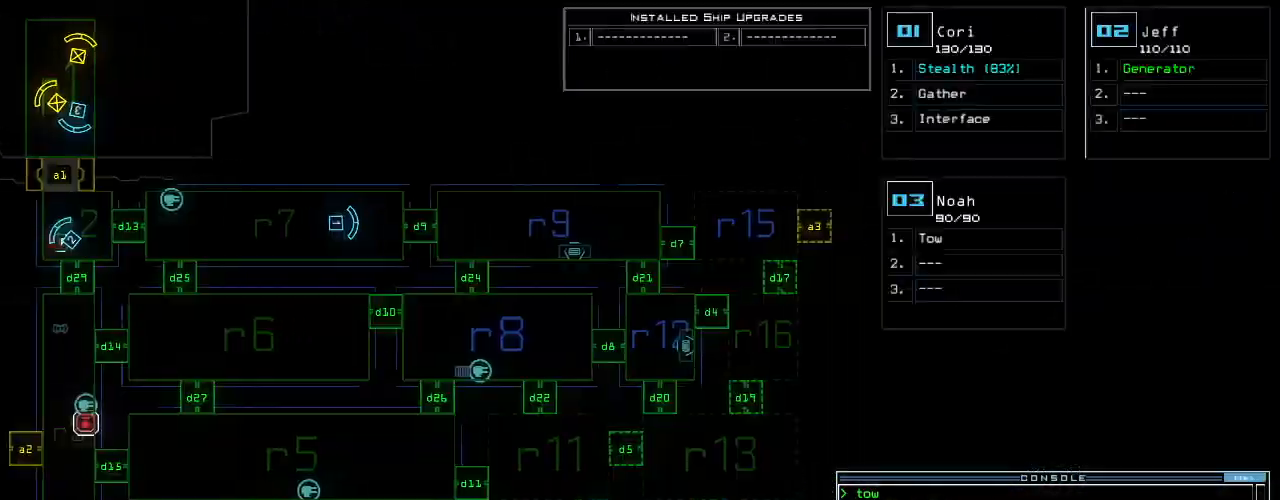
{"keys": [], "events": []}
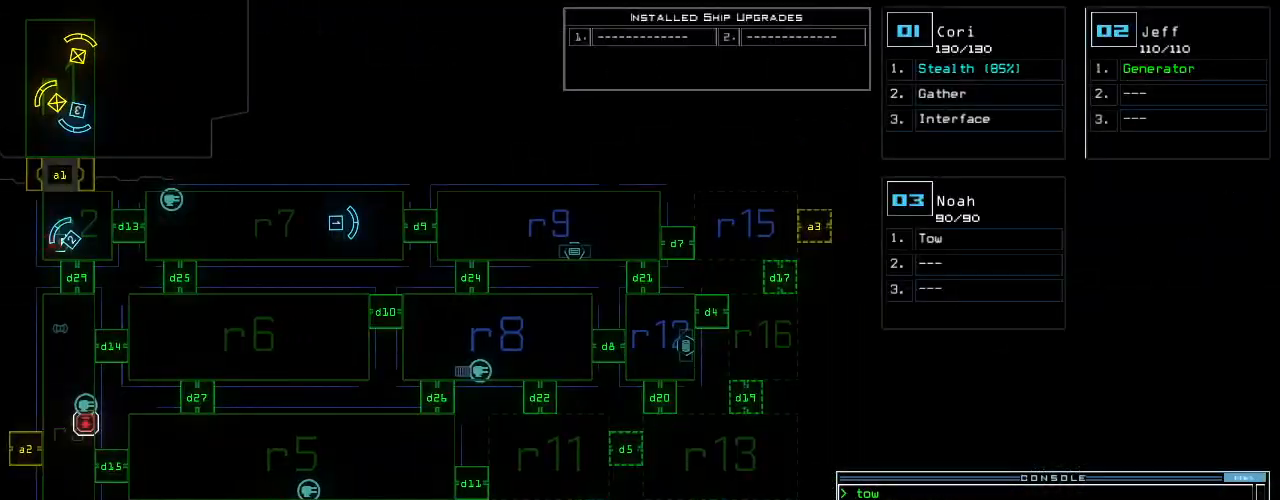
{"keys": ["right"], "events": [[140, "1", "down"], [140, "down", "down"], [200, "1", "up"], [220, "right", "down"], [300, "down", "up"]]}
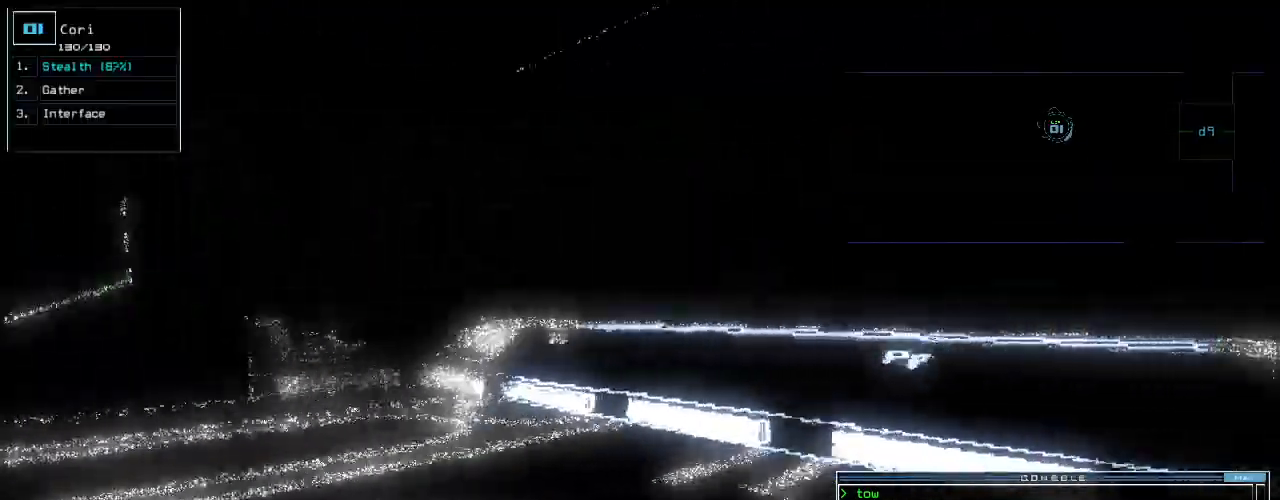
{"keys": ["right", "up"], "events": [[240, "up", "down"]]}
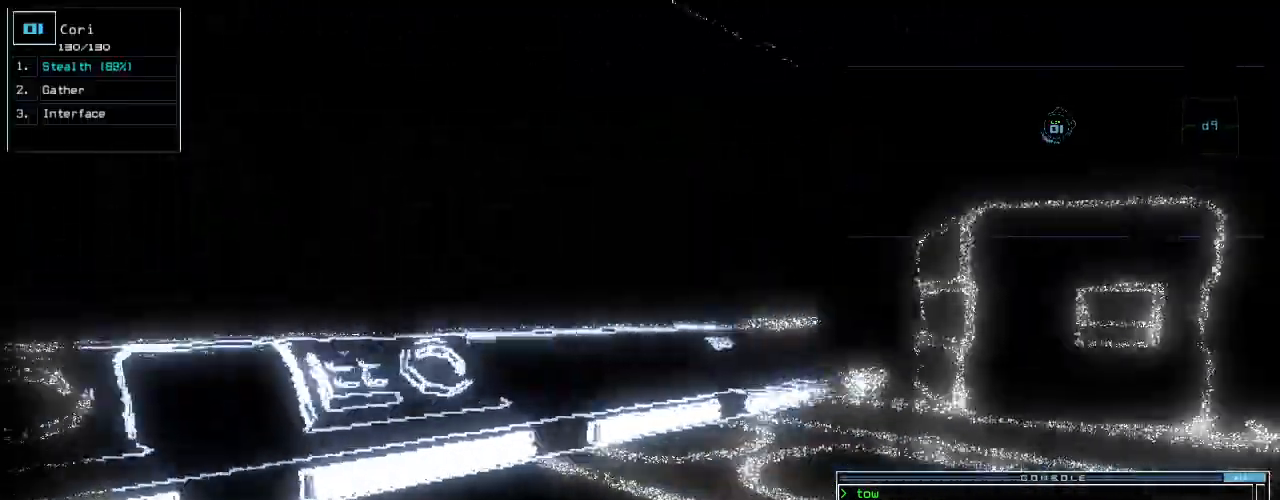
{"keys": ["up"], "events": [[180, "right", "up"], [340, "right", "down"], [420, "right", "up"]]}
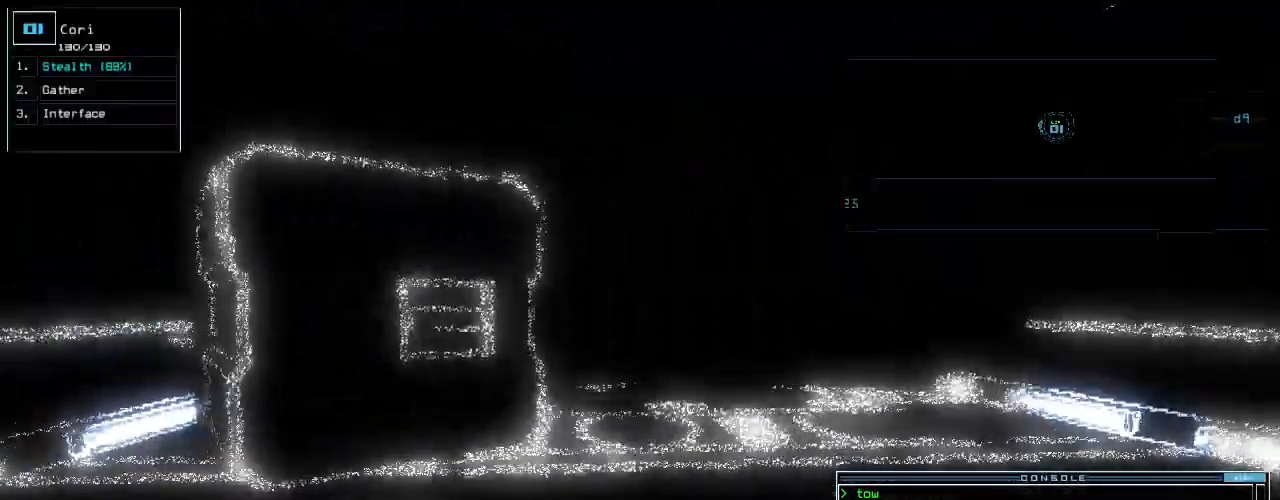
{"keys": ["up"], "events": [[280, "right", "down"], [340, "right", "up"]]}
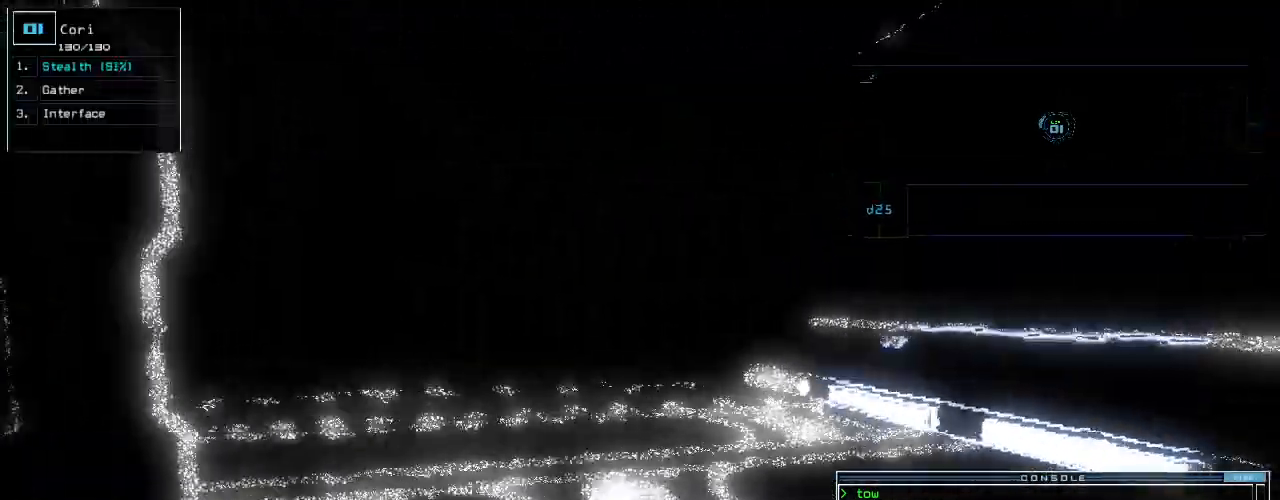
{"keys": ["left", "up"], "events": [[220, "left", "down"], [260, "left", "up"], [480, "left", "down"]]}
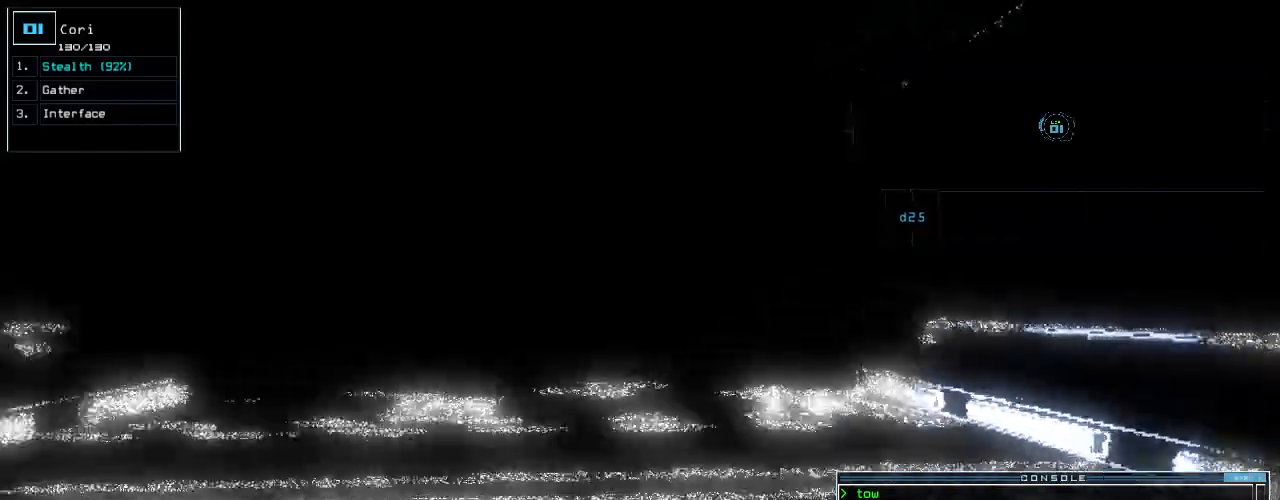
{"keys": ["semicolon", "up"], "events": [[60, "left", "up"], [300, "s", "down"], [380, "t", "down"], [420, "s", "up"], [460, "t", "up"], [500, "semicolon", "down"]]}
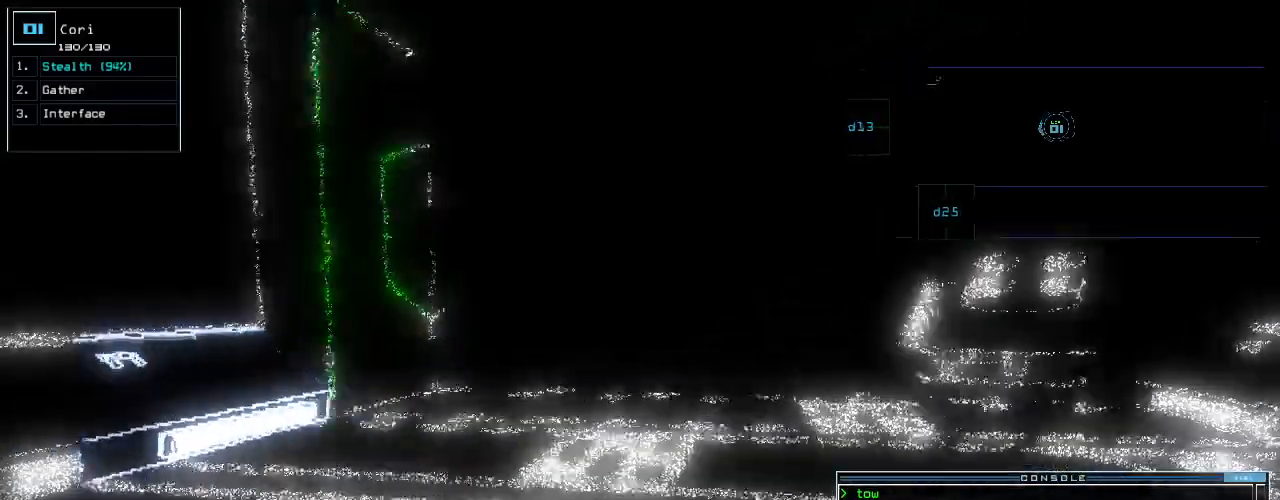
{"keys": ["up"], "events": [[80, "semicolon", "up"], [120, "d", "down"], [200, "d", "up"], [360, "2", "down"], [420, "2", "up"]]}
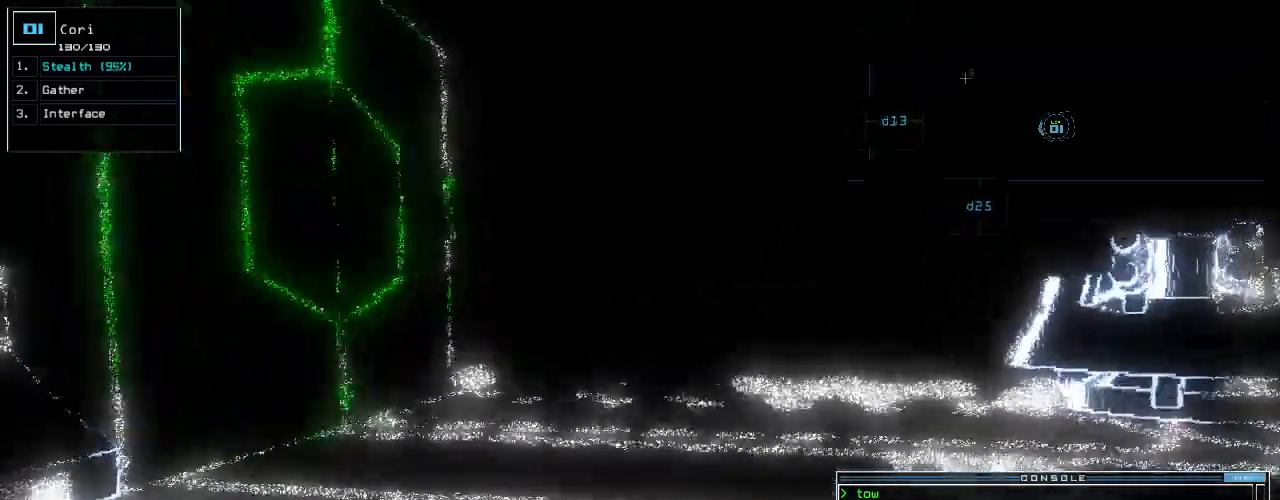
{"keys": ["left", "up"], "events": [[200, "5", "down"], [300, "5", "up"], [480, "left", "down"]]}